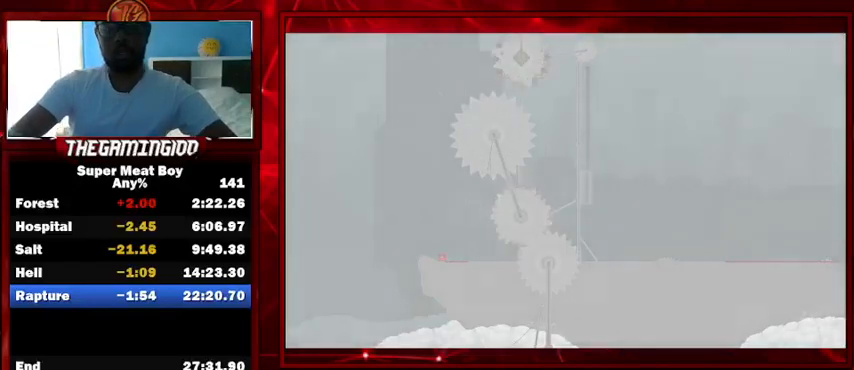
Gameplay with keyboard; each line is a JSON object with the keys held at the frame after it. "events" lists presses ("down") and releases ("up") of "left", "p", "right", "shift" and "space" between this image and that frame as [ms after this image, input, new state], when the widget could be followed in between. No other keys are recorded. Mouse input is not recorded.
{"keys": ["space"], "events": [[33, "space", "down"], [133, "space", "up"], [200, "space", "down"], [300, "space", "up"], [333, "space", "down"], [367, "space", "up"], [467, "space", "down"]]}
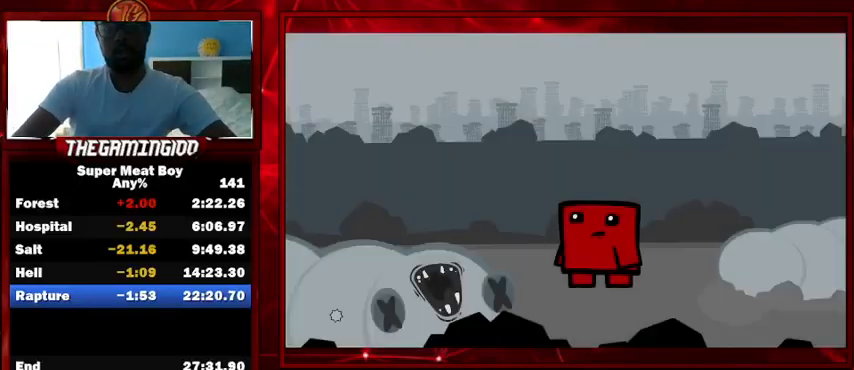
{"keys": [], "events": [[33, "space", "up"], [133, "space", "down"], [167, "space", "up"], [200, "space", "down"], [267, "space", "up"], [300, "space", "down"], [400, "space", "up"], [433, "space", "down"], [500, "space", "up"]]}
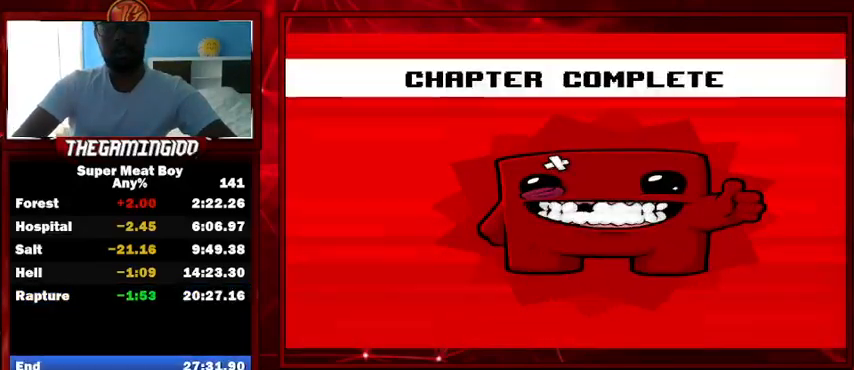
{"keys": [], "events": [[100, "space", "down"], [133, "space", "up"], [167, "space", "down"], [267, "space", "up"], [300, "space", "down"], [367, "space", "up"], [467, "space", "down"], [500, "space", "up"]]}
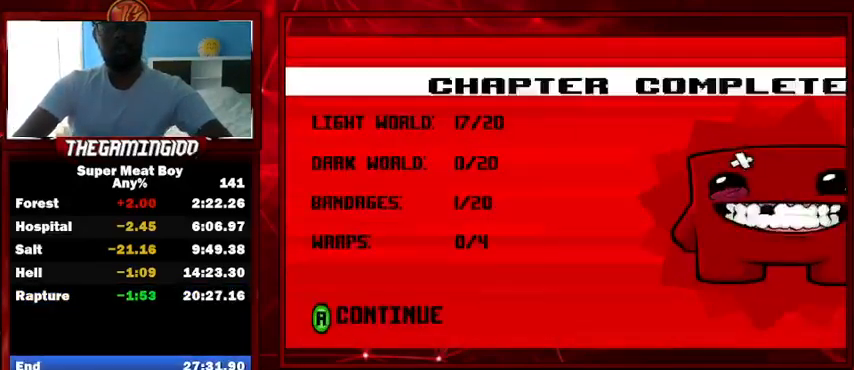
{"keys": ["space"], "events": [[100, "space", "down"], [133, "space", "up"], [233, "space", "down"], [300, "space", "up"], [333, "space", "down"], [433, "space", "up"], [467, "space", "down"]]}
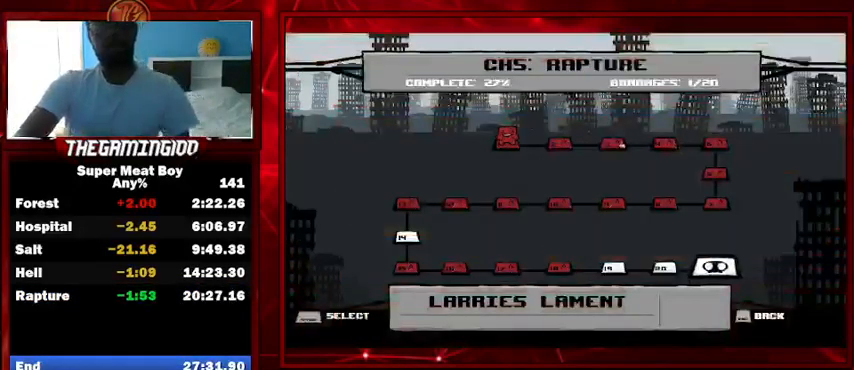
{"keys": ["space"], "events": [[67, "space", "up"], [167, "space", "down"], [200, "space", "up"], [300, "space", "down"], [367, "space", "up"], [433, "space", "down"]]}
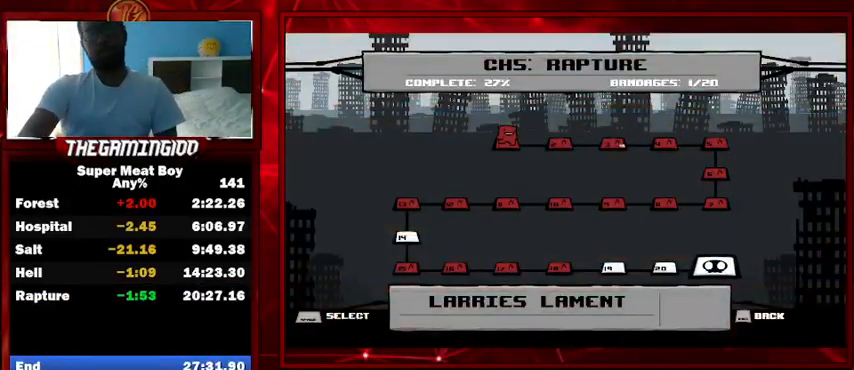
{"keys": [], "events": [[33, "space", "up"], [100, "space", "down"], [167, "space", "up"], [267, "space", "down"], [367, "space", "up"], [400, "space", "down"], [500, "space", "up"]]}
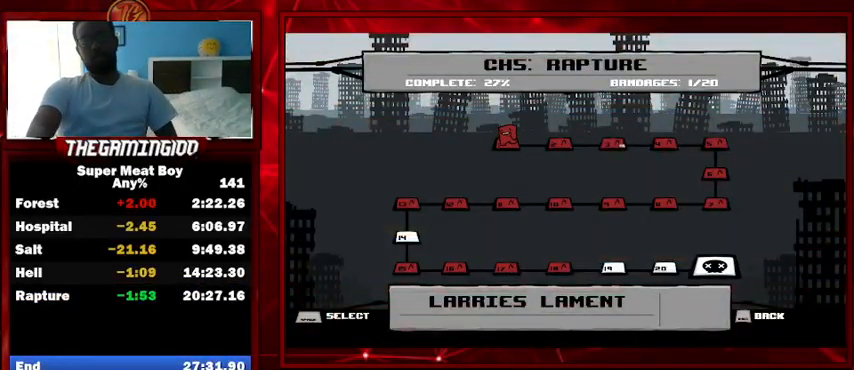
{"keys": ["space"], "events": [[100, "space", "down"], [200, "space", "up"], [233, "space", "down"], [333, "space", "up"], [433, "space", "down"]]}
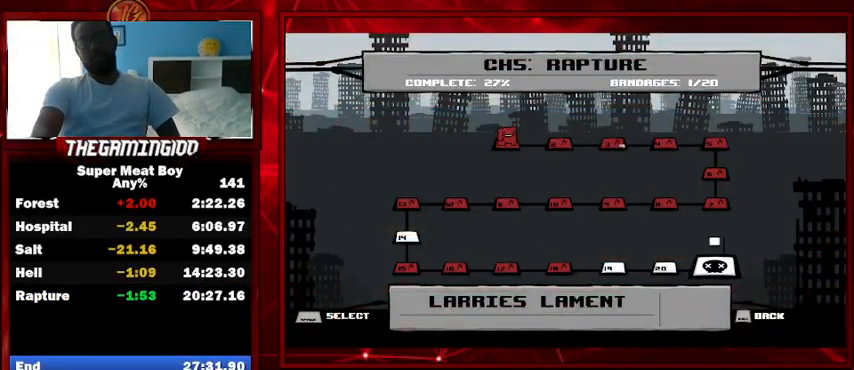
{"keys": [], "events": [[33, "space", "up"], [100, "space", "down"], [200, "space", "up"], [267, "space", "down"], [367, "space", "up"], [400, "space", "down"], [500, "space", "up"]]}
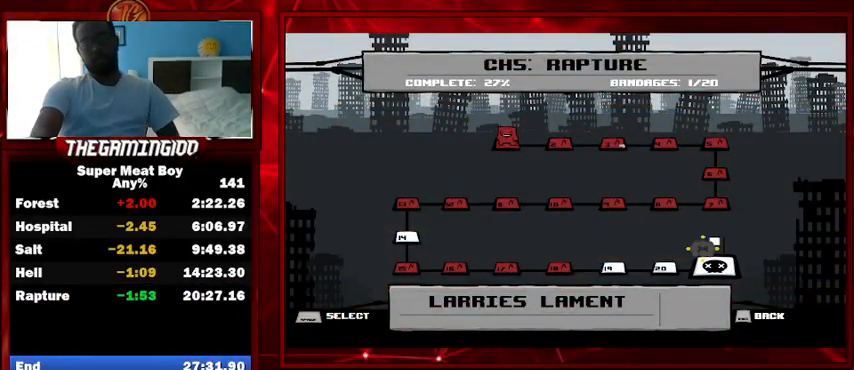
{"keys": [], "events": [[67, "space", "down"], [133, "space", "up"], [233, "space", "down"], [333, "space", "up"], [367, "space", "down"], [467, "space", "up"]]}
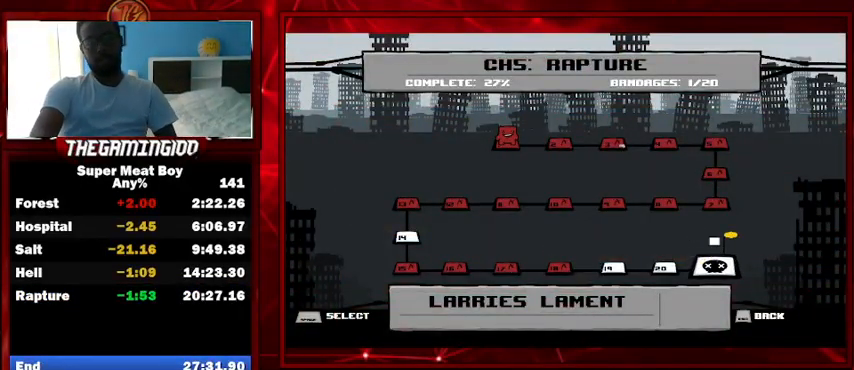
{"keys": [], "events": [[67, "space", "down"], [100, "space", "up"]]}
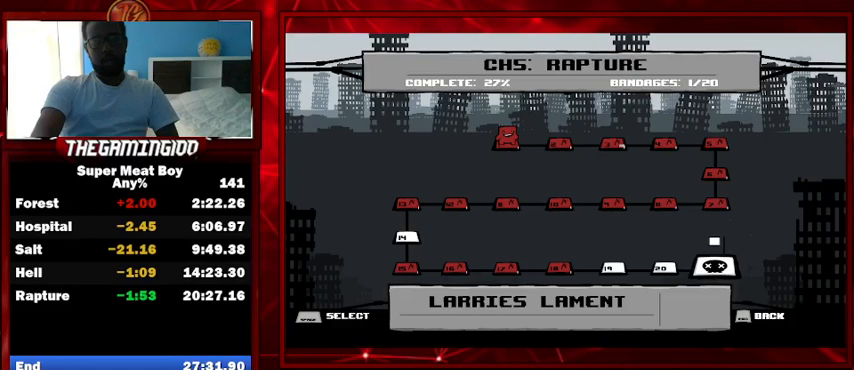
{"keys": [], "events": []}
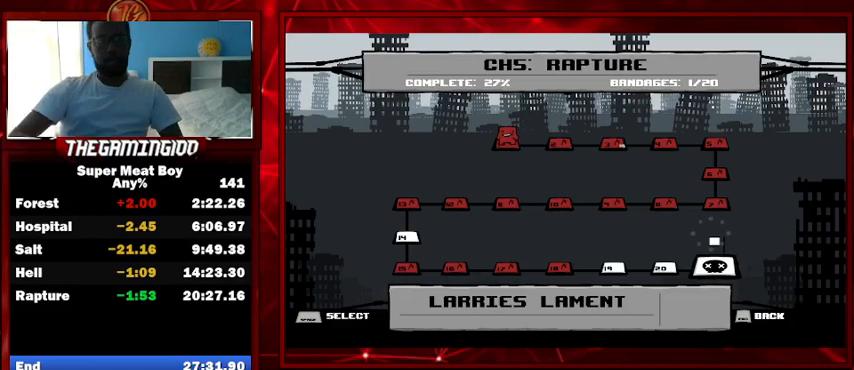
{"keys": [], "events": []}
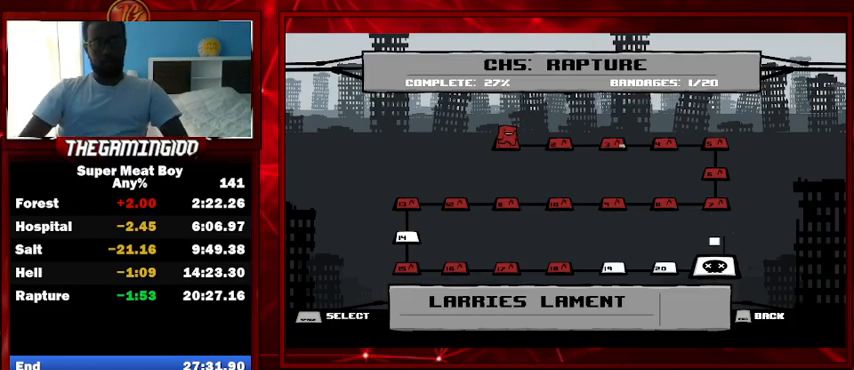
{"keys": [], "events": []}
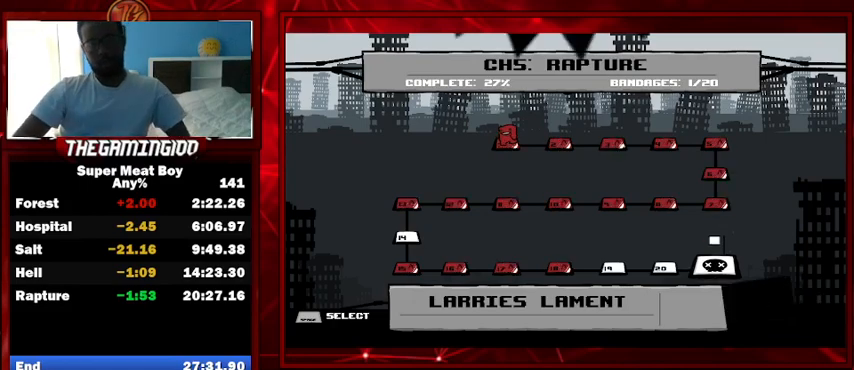
{"keys": ["space"], "events": [[300, "space", "down"], [400, "space", "up"], [500, "space", "down"]]}
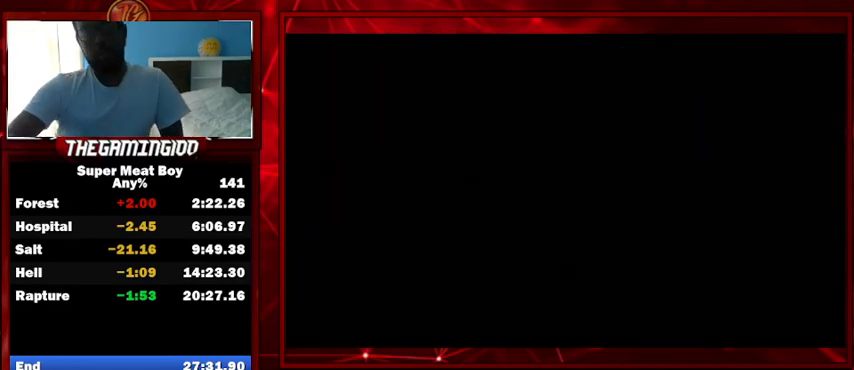
{"keys": ["space"], "events": [[100, "space", "up"], [133, "space", "down"], [233, "space", "up"], [300, "space", "down"], [367, "space", "up"], [467, "space", "down"]]}
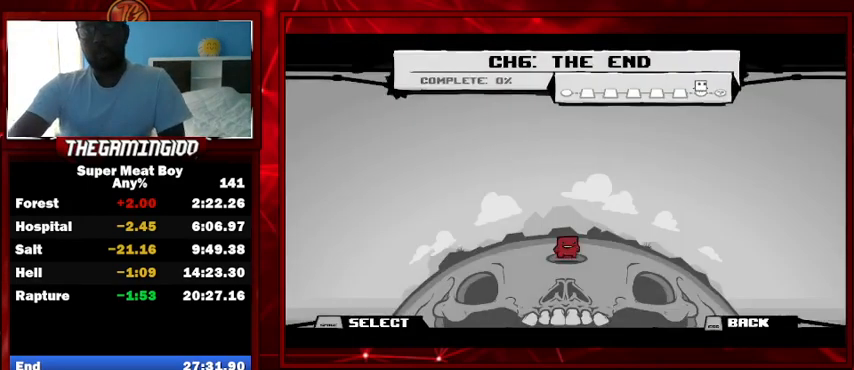
{"keys": [], "events": [[67, "space", "up"], [100, "space", "down"], [200, "space", "up"], [300, "space", "down"], [367, "space", "up"], [433, "space", "down"], [500, "space", "up"]]}
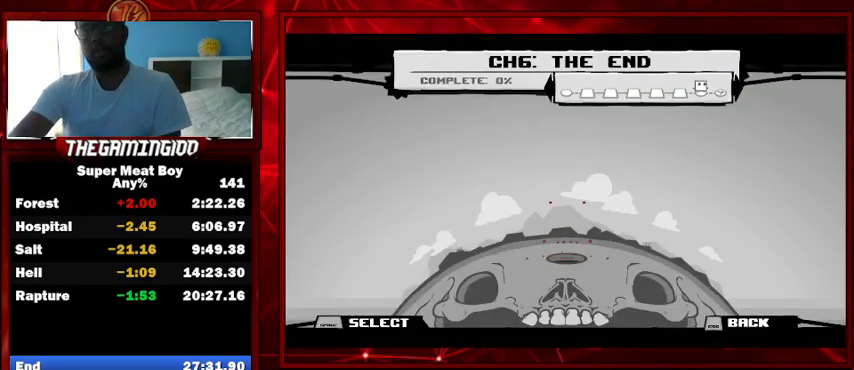
{"keys": ["space"], "events": [[100, "space", "down"], [167, "space", "up"], [267, "space", "down"], [367, "space", "up"], [433, "space", "down"]]}
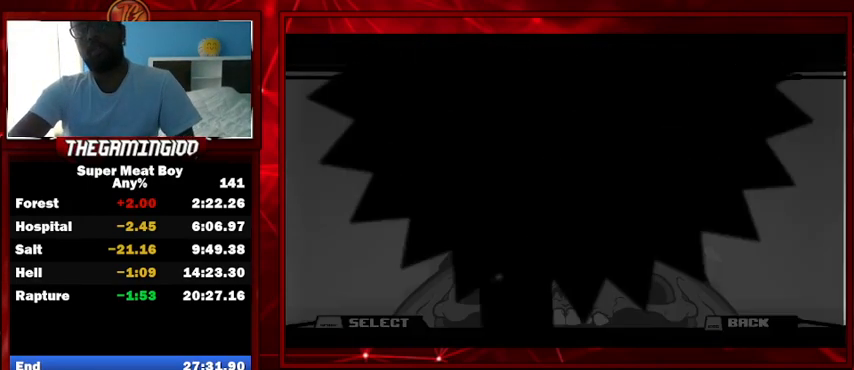
{"keys": [], "events": [[33, "space", "up"], [133, "space", "down"], [167, "space", "up"], [267, "space", "down"], [367, "space", "up"], [467, "space", "down"], [500, "space", "up"]]}
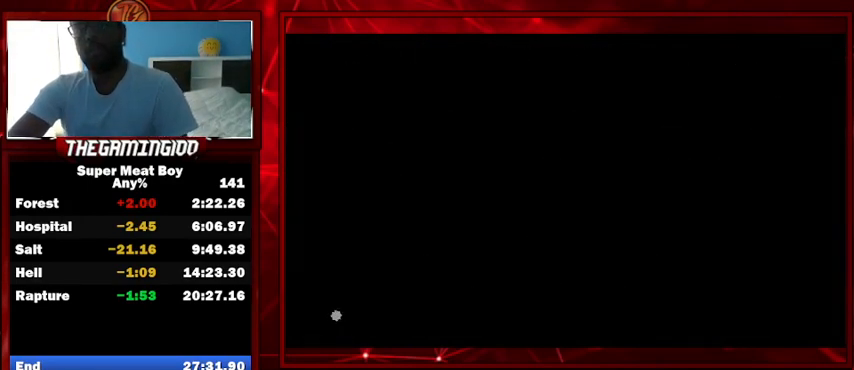
{"keys": [], "events": [[100, "space", "down"], [200, "space", "up"], [267, "space", "down"], [333, "space", "up"], [433, "space", "down"], [467, "space", "up"]]}
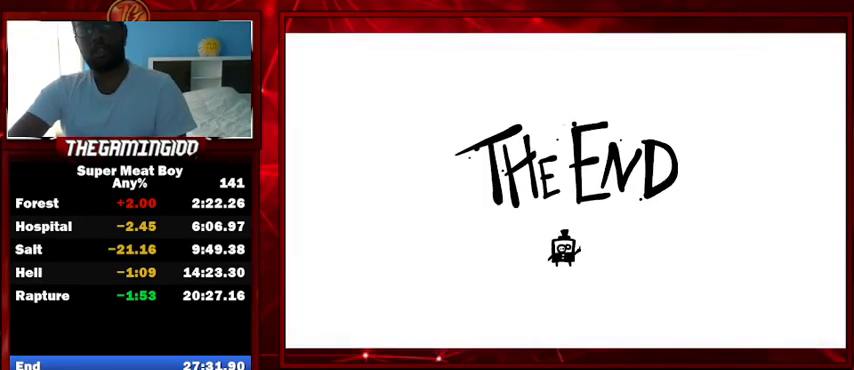
{"keys": [], "events": [[67, "space", "down"], [100, "space", "up"], [200, "space", "down"], [300, "space", "up"], [333, "space", "down"], [433, "space", "up"]]}
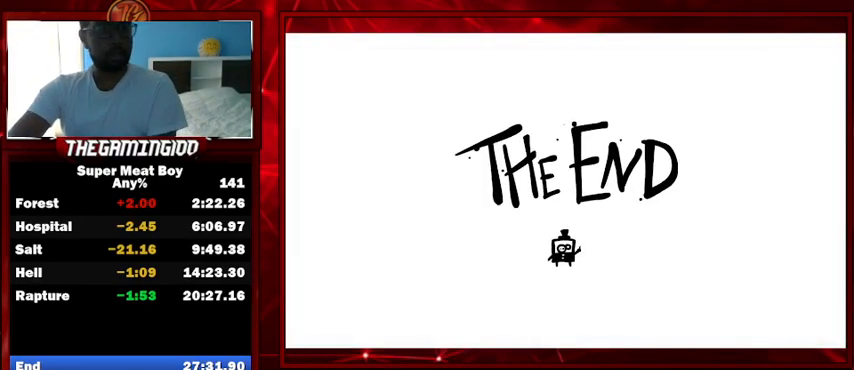
{"keys": ["space"], "events": [[33, "space", "down"], [133, "space", "up"], [167, "space", "down"], [267, "space", "up"], [367, "space", "down"], [400, "space", "up"], [500, "space", "down"]]}
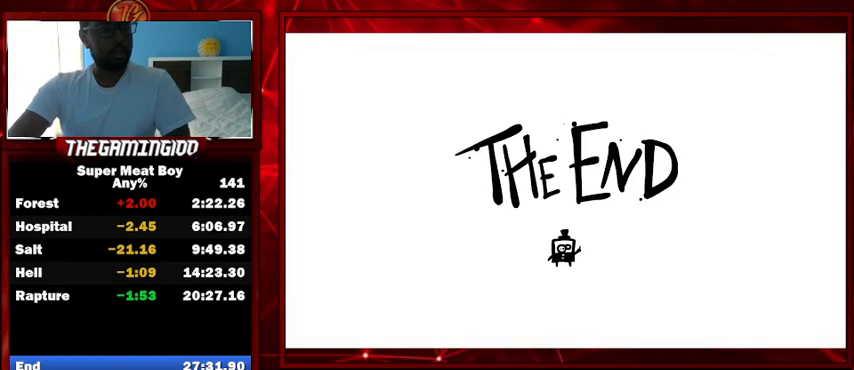
{"keys": ["space"], "events": [[100, "space", "up"], [133, "space", "down"], [233, "space", "up"], [333, "space", "down"], [433, "space", "up"], [467, "space", "down"]]}
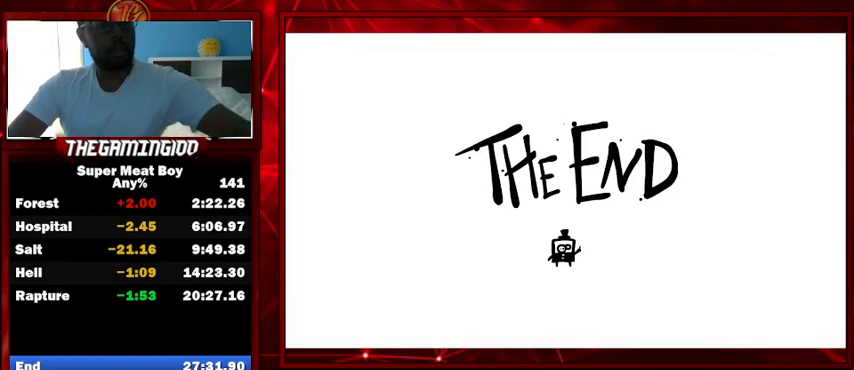
{"keys": ["space"], "events": [[100, "space", "up"], [167, "space", "down"], [267, "space", "up"], [300, "space", "down"], [433, "space", "up"], [500, "space", "down"]]}
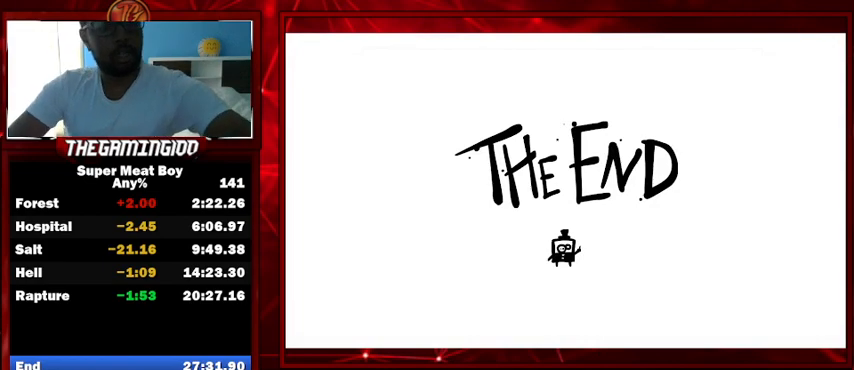
{"keys": ["space"], "events": [[133, "space", "up"], [167, "space", "down"], [267, "space", "up"], [333, "space", "down"], [433, "space", "up"], [500, "space", "down"]]}
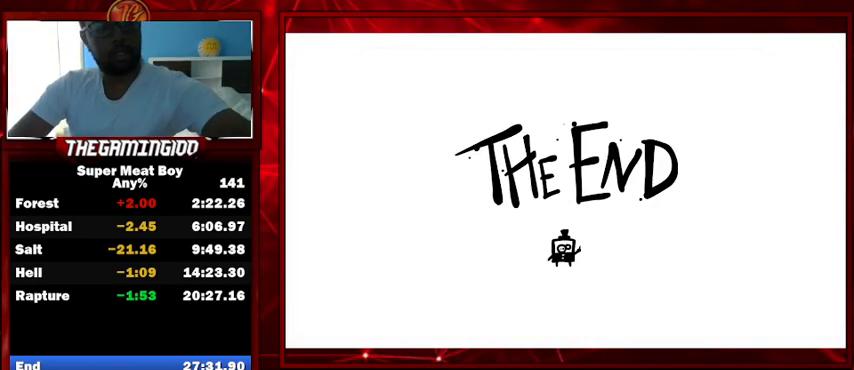
{"keys": [], "events": [[100, "space", "up"], [133, "space", "down"], [300, "space", "up"], [333, "space", "down"], [433, "space", "up"]]}
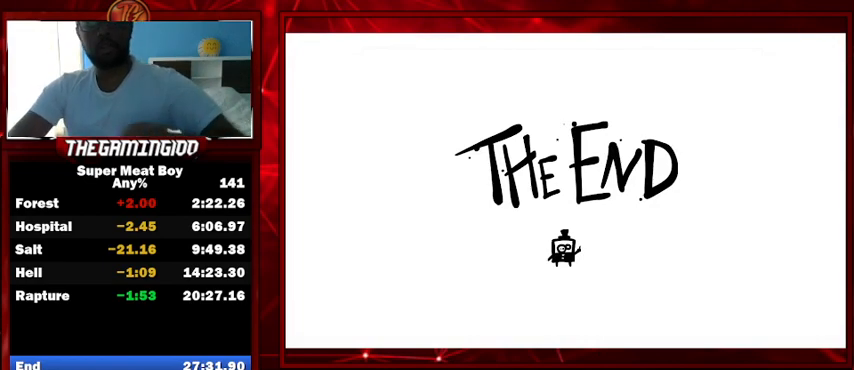
{"keys": ["space"], "events": [[33, "space", "down"], [67, "space", "up"], [167, "space", "down"], [267, "space", "up"], [333, "space", "down"], [400, "space", "up"], [500, "space", "down"]]}
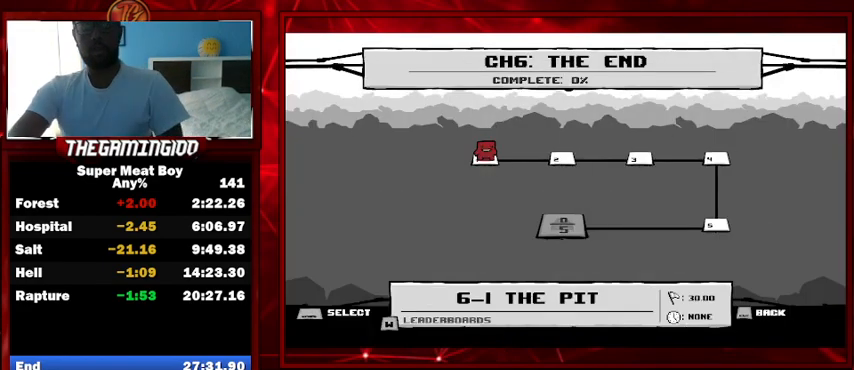
{"keys": ["space"], "events": [[67, "space", "up"], [133, "space", "down"], [233, "space", "up"], [300, "space", "down"], [367, "space", "up"], [500, "space", "down"]]}
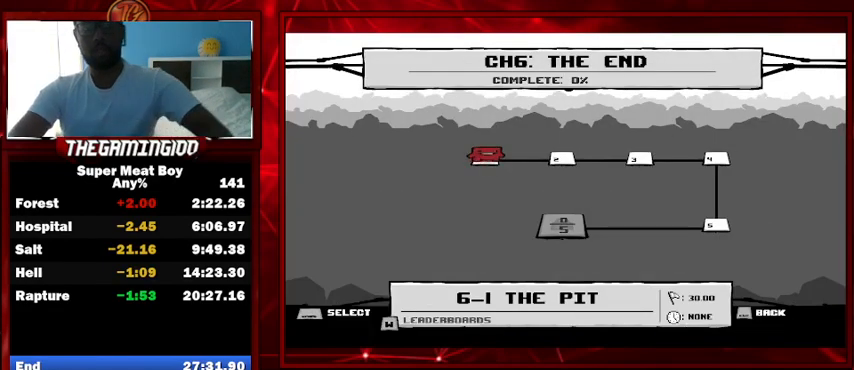
{"keys": [], "events": [[33, "space", "up"], [133, "space", "down"], [200, "space", "up"], [300, "space", "down"], [367, "space", "up"], [433, "space", "down"], [500, "space", "up"]]}
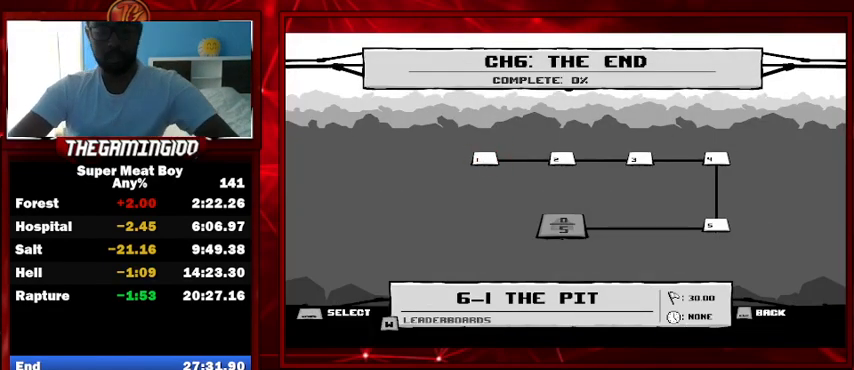
{"keys": [], "events": [[100, "space", "down"], [167, "space", "up"], [267, "space", "down"], [333, "space", "up"], [433, "space", "down"], [500, "space", "up"]]}
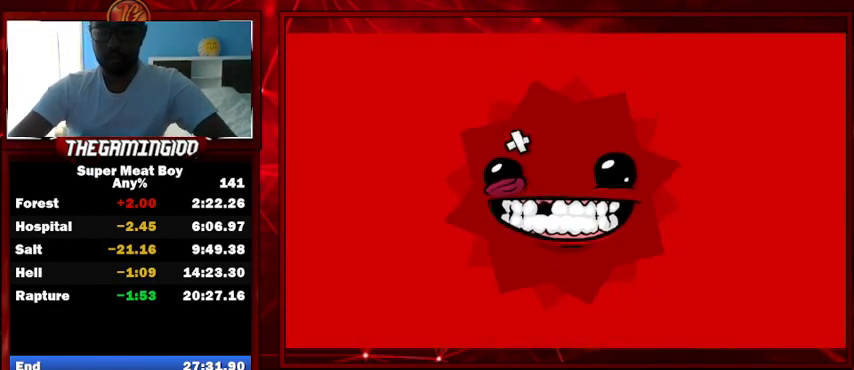
{"keys": ["shift"], "events": [[467, "shift", "down"]]}